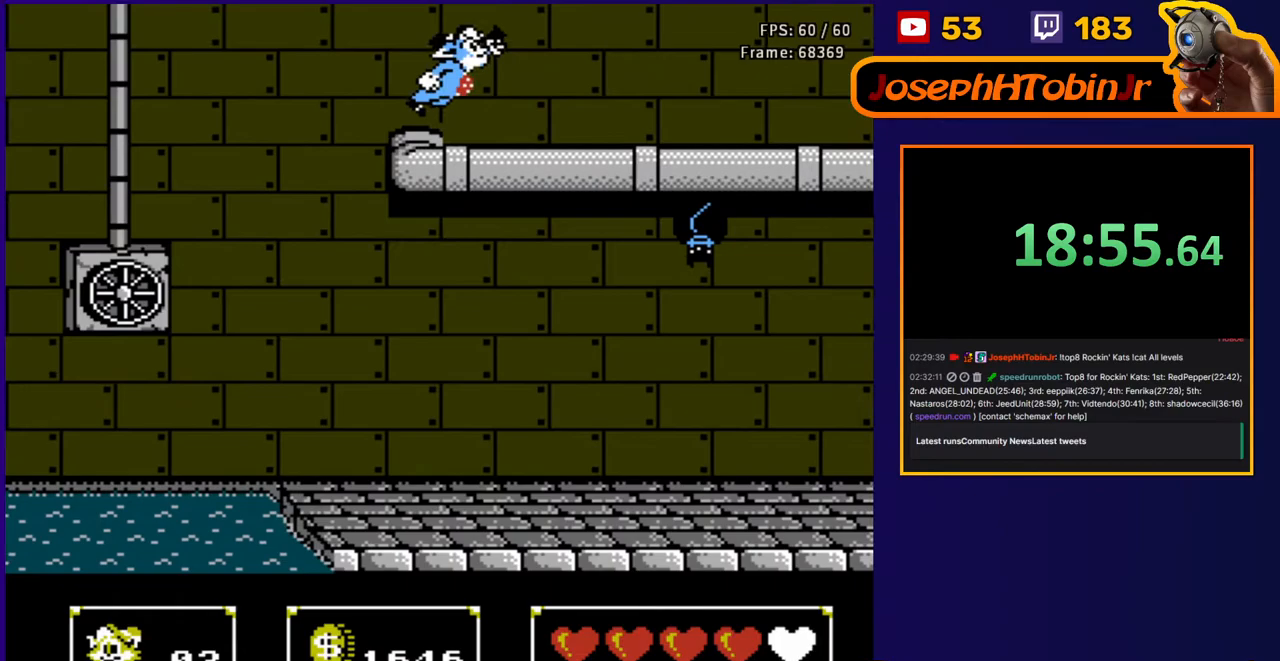
Gameplay with a controller (Nintendo layout); each line is a JSON object with the inputs held at the frame after it. "events" lists button and stick changes between this image and that frame as [ms after this image, input, new state], when the widget could be followed in between. Not read: L3 R3.
{"buttons": ["DPAD_RIGHT"], "events": [[50, "B", "down"], [133, "B", "up"]]}
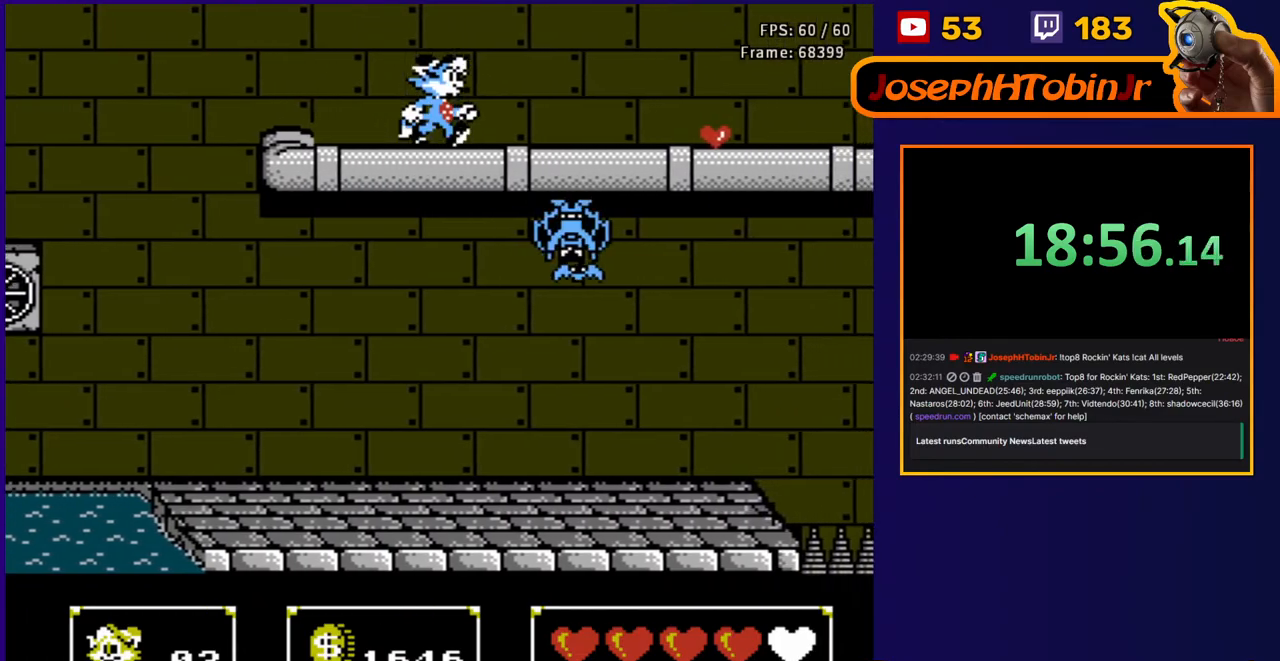
{"buttons": ["DPAD_RIGHT"], "events": []}
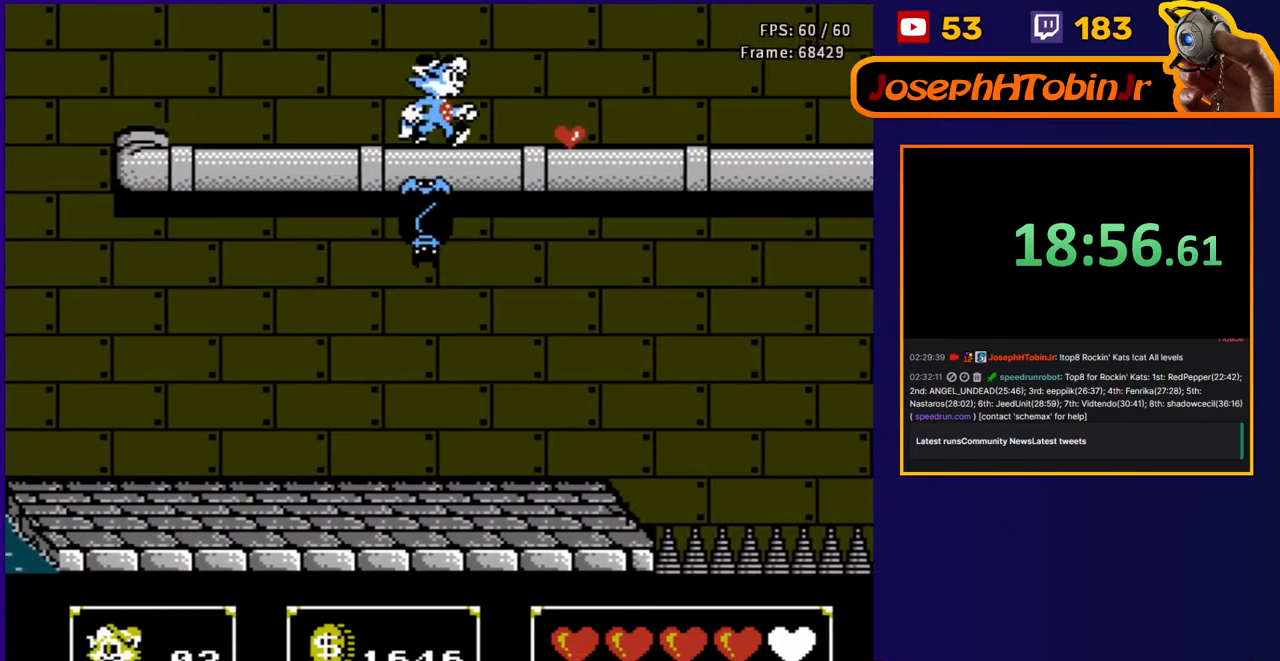
{"buttons": ["DPAD_RIGHT"], "events": [[83, "A", "down"], [167, "A", "up"]]}
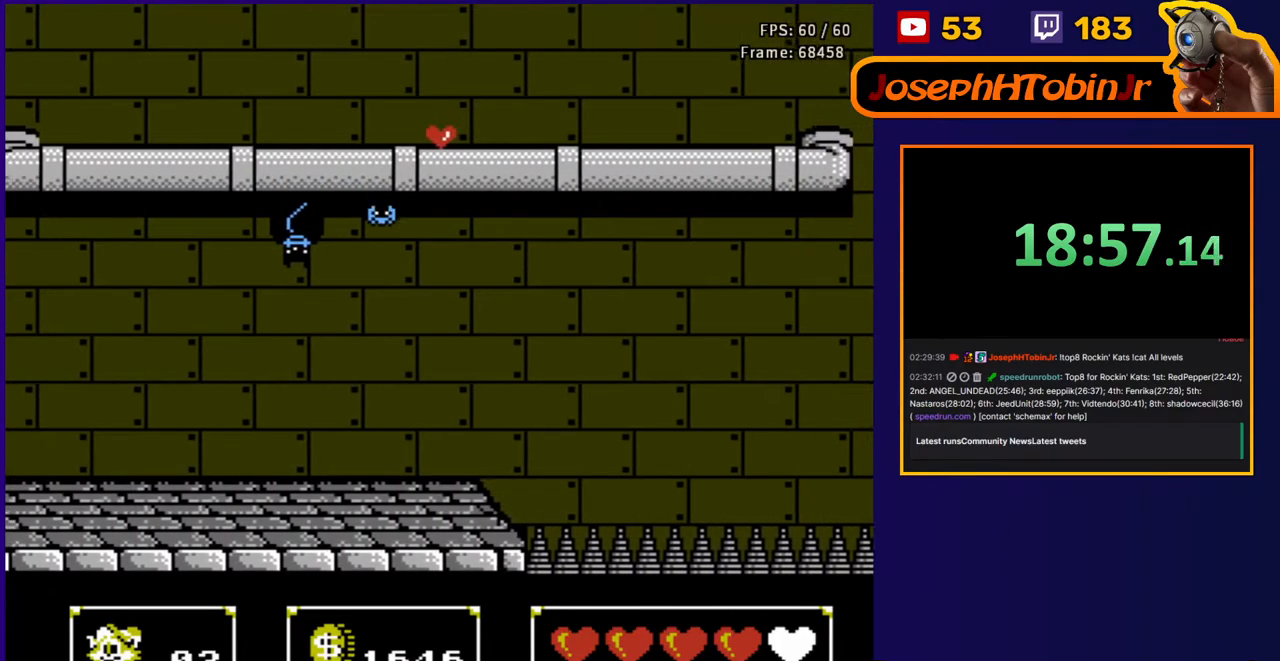
{"buttons": ["DPAD_RIGHT"], "events": [[100, "DPAD_RIGHT", "up"], [183, "DPAD_RIGHT", "down"]]}
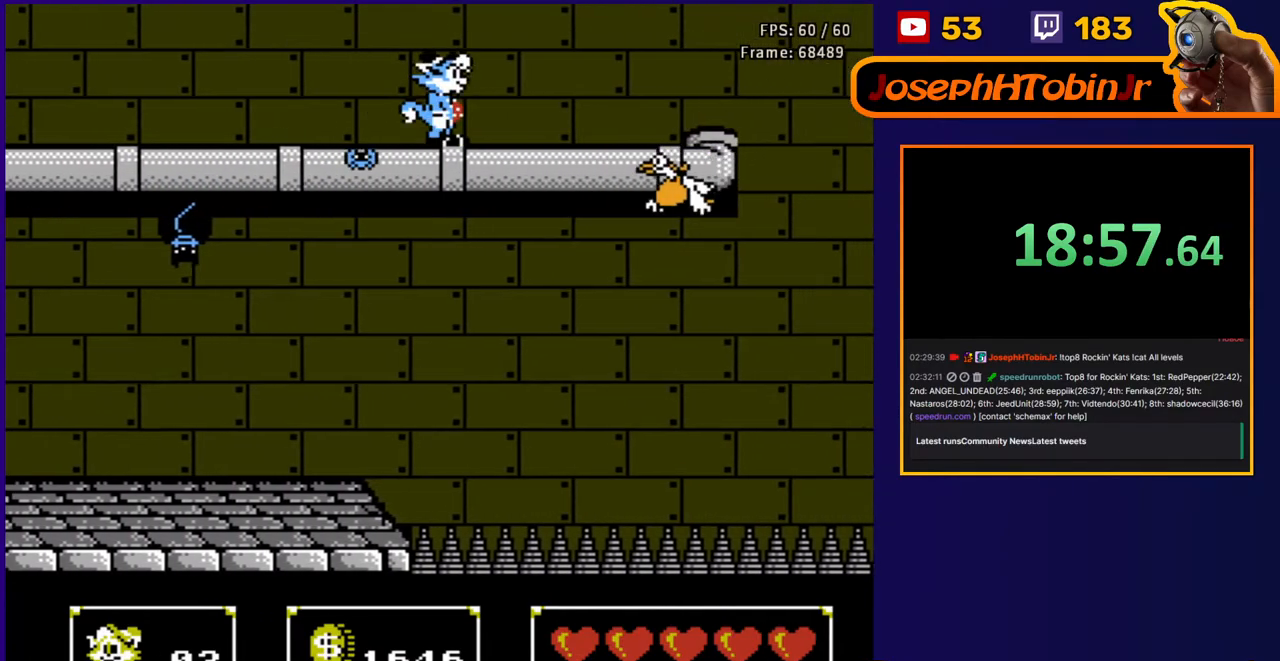
{"buttons": ["DPAD_RIGHT"], "events": [[233, "B", "down"], [333, "B", "up"]]}
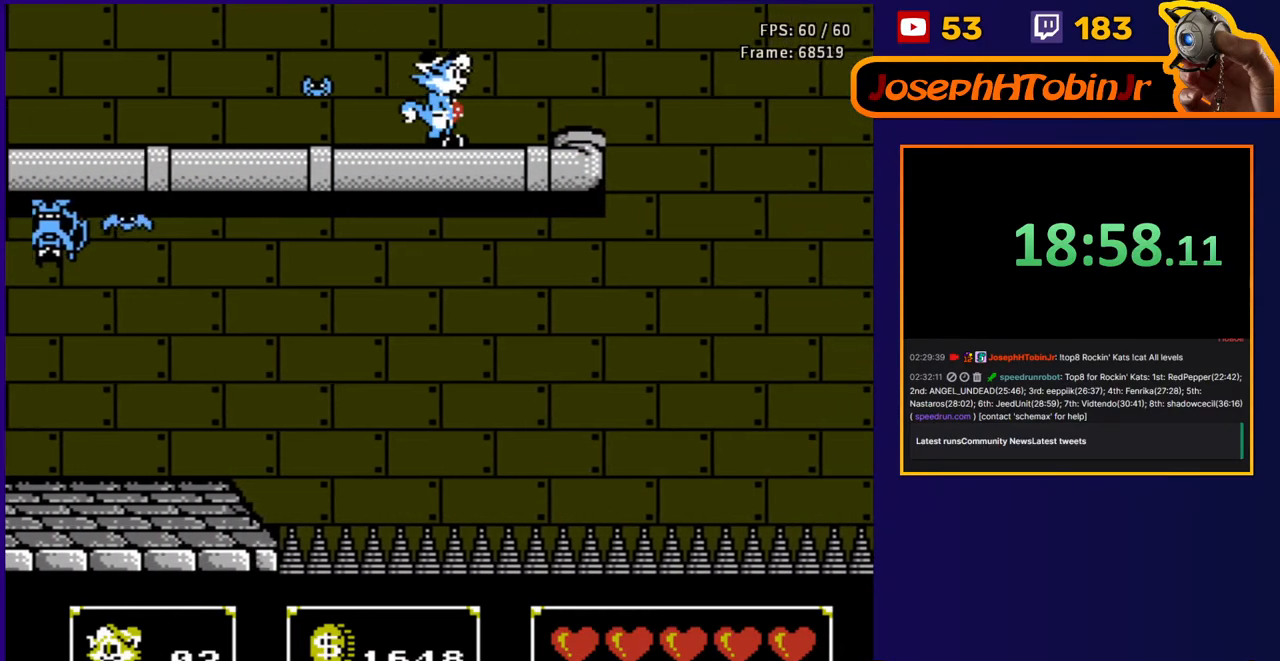
{"buttons": ["DPAD_RIGHT"], "events": []}
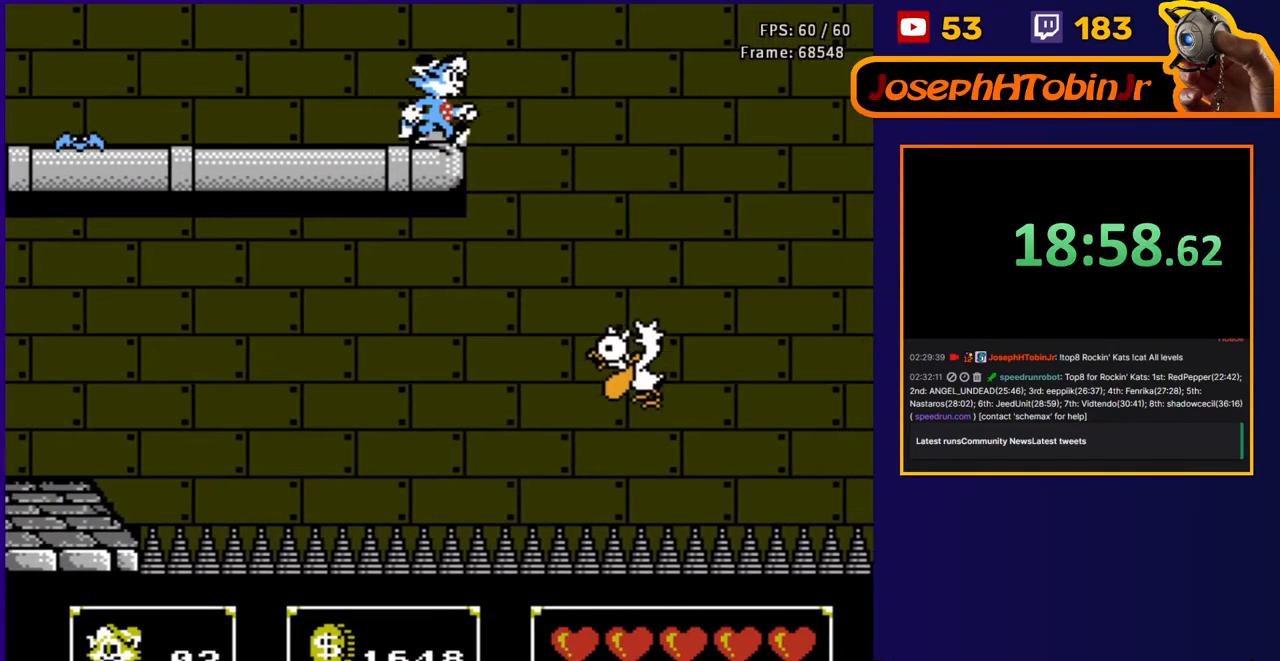
{"buttons": ["A", "DPAD_RIGHT"], "events": [[133, "A", "down"]]}
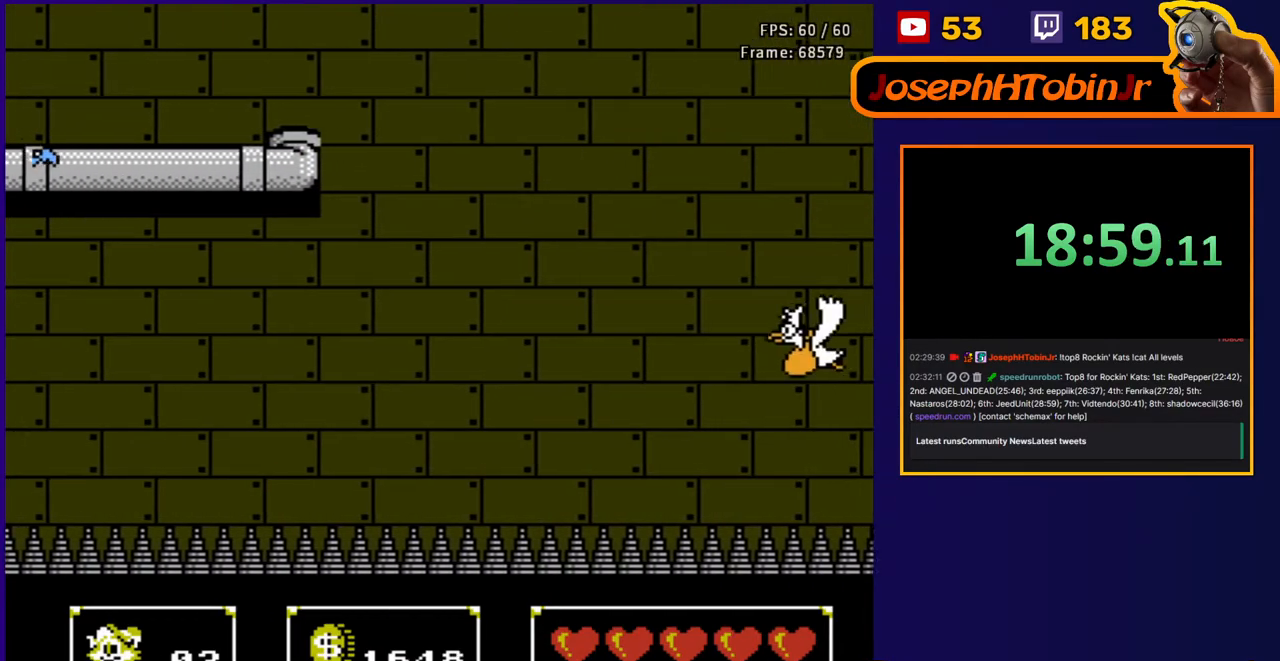
{"buttons": ["B", "DPAD_DOWN", "DPAD_LEFT"], "events": [[217, "A", "up"], [450, "DPAD_DOWN", "down"], [483, "B", "down"], [483, "DPAD_LEFT", "down"], [483, "DPAD_RIGHT", "up"]]}
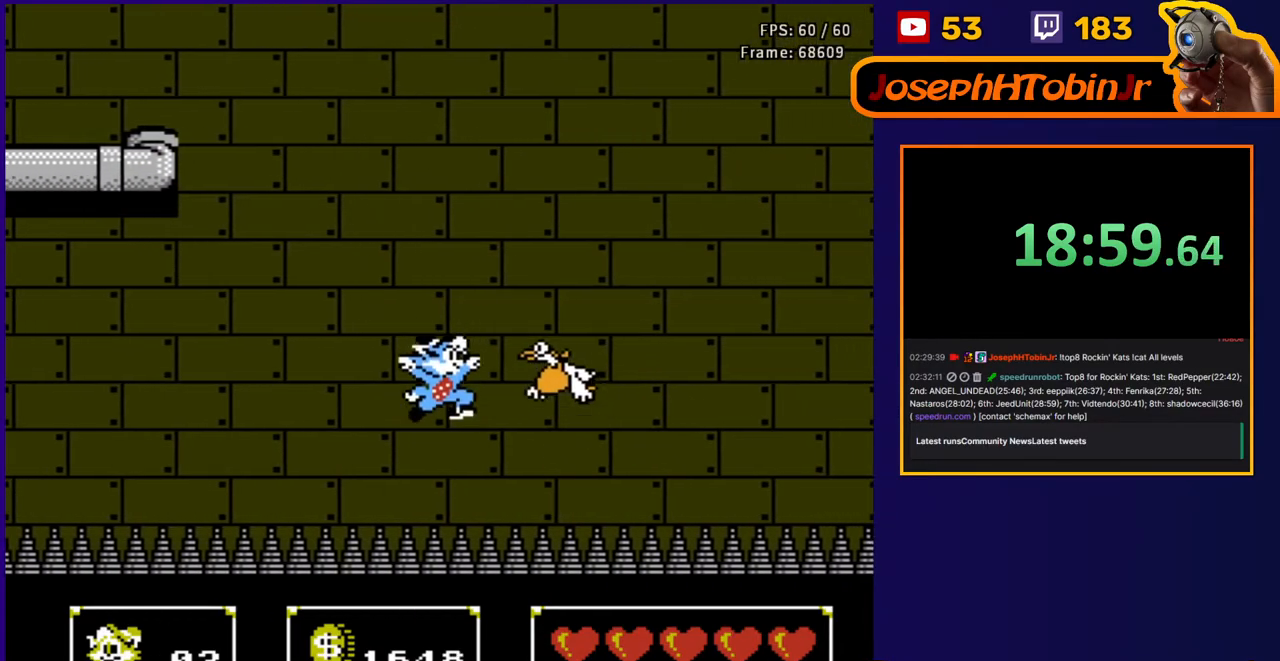
{"buttons": ["DPAD_RIGHT"], "events": [[150, "DPAD_LEFT", "up"], [167, "B", "up"], [167, "DPAD_DOWN", "up"], [367, "DPAD_RIGHT", "down"]]}
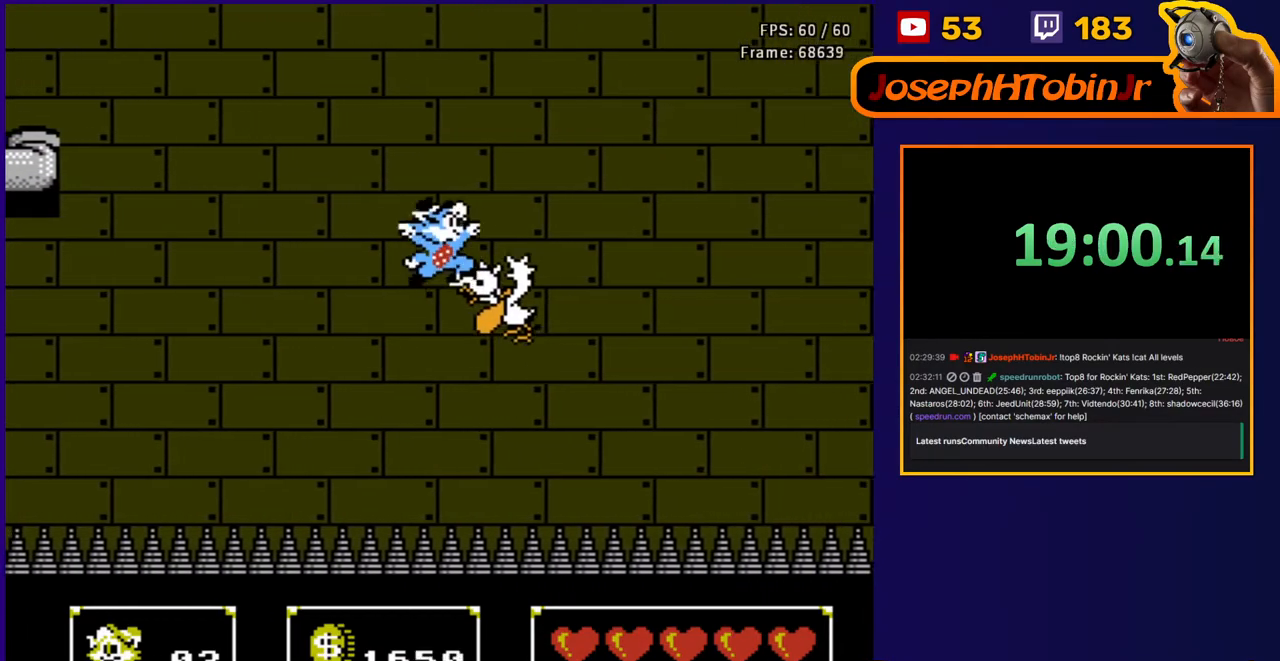
{"buttons": ["DPAD_DOWN", "DPAD_RIGHT"], "events": [[150, "DPAD_DOWN", "down"], [167, "DPAD_RIGHT", "up"], [183, "DPAD_LEFT", "down"], [250, "B", "down"], [367, "DPAD_LEFT", "up"], [383, "DPAD_RIGHT", "down"], [400, "B", "up"]]}
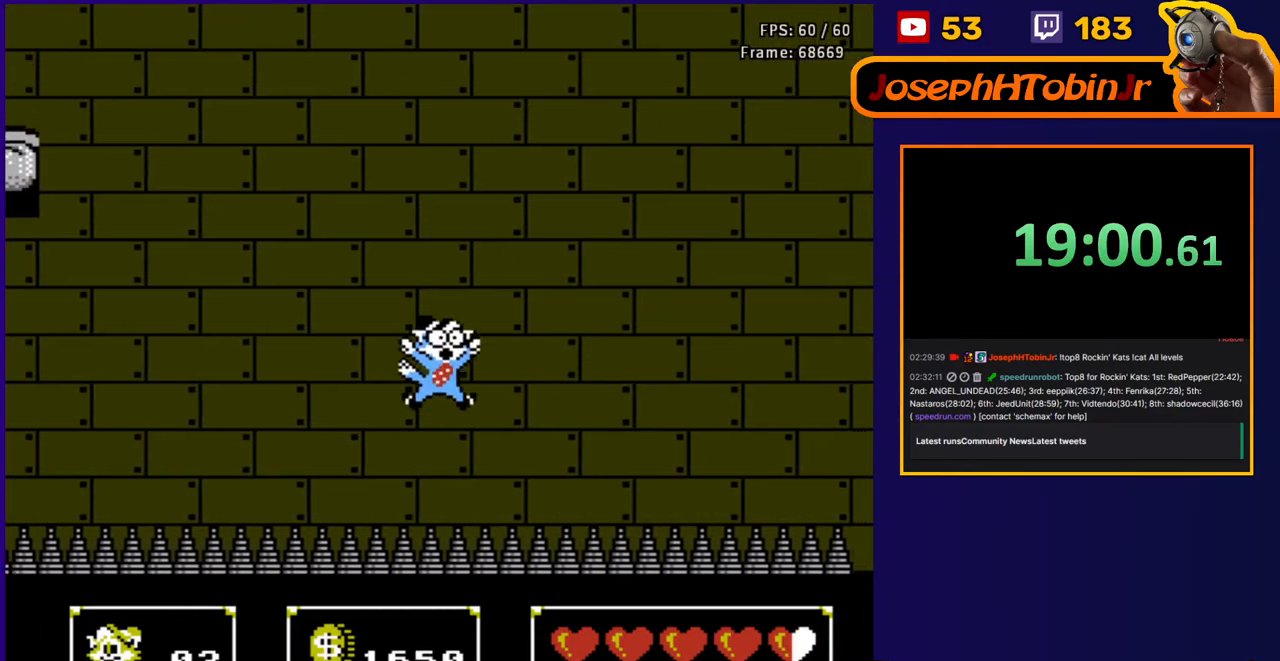
{"buttons": ["DPAD_RIGHT"], "events": [[17, "DPAD_DOWN", "up"]]}
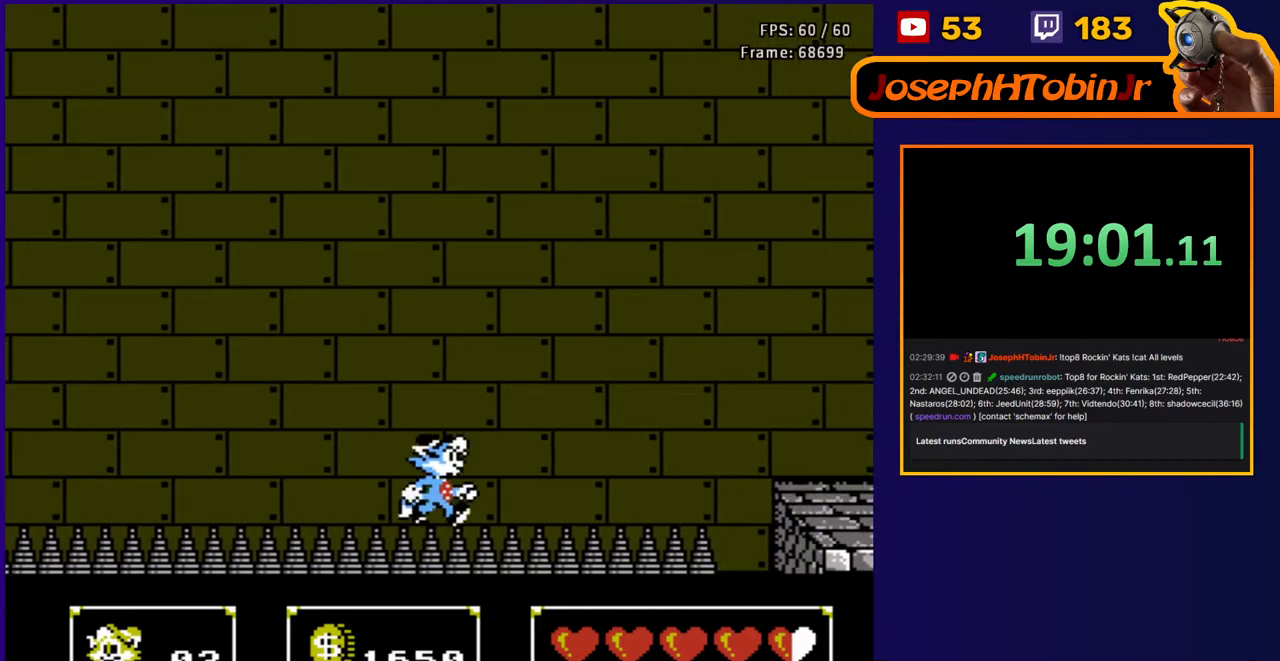
{"buttons": ["A", "DPAD_RIGHT"], "events": [[450, "A", "down"]]}
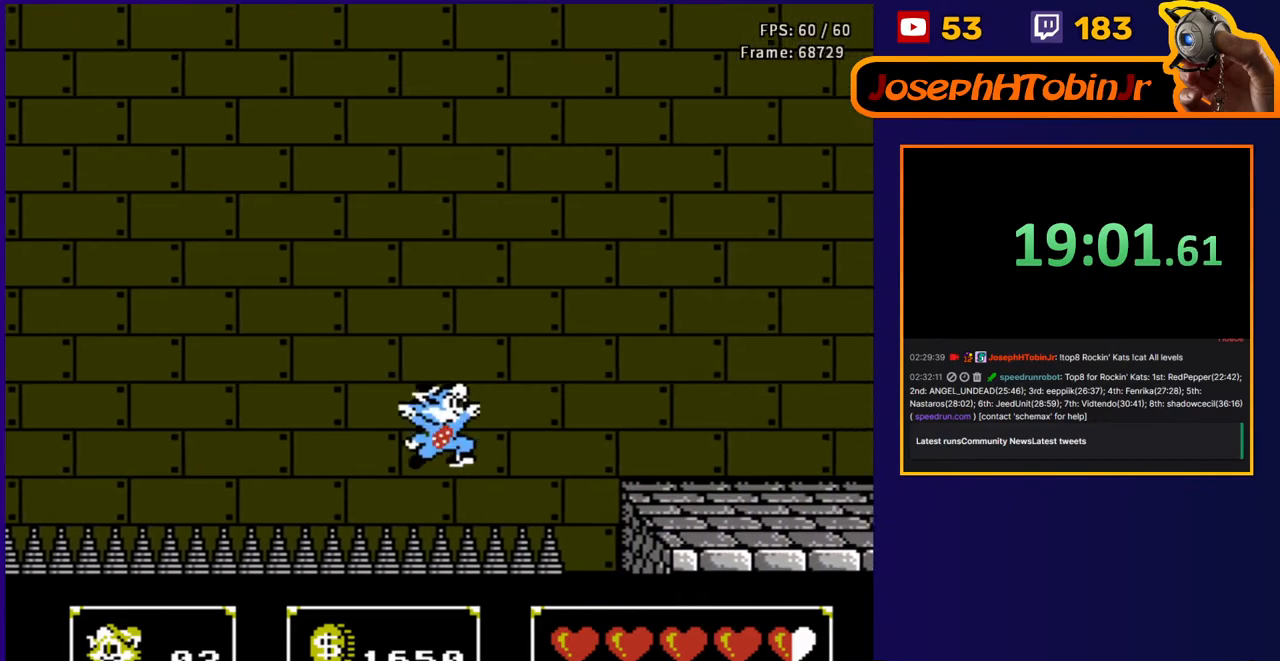
{"buttons": ["B", "DPAD_DOWN", "DPAD_LEFT"], "events": [[233, "A", "up"], [400, "DPAD_DOWN", "down"], [417, "DPAD_RIGHT", "up"], [433, "DPAD_LEFT", "down"], [483, "B", "down"]]}
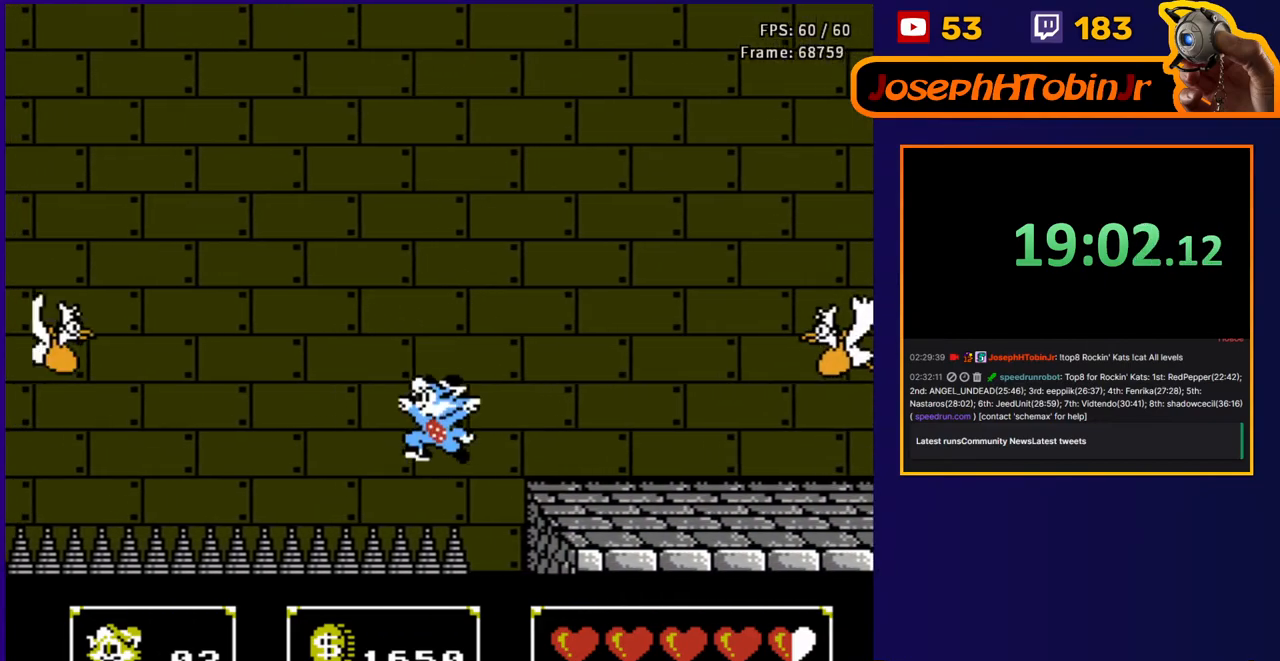
{"buttons": ["DPAD_RIGHT"], "events": [[67, "DPAD_LEFT", "up"], [83, "DPAD_RIGHT", "down"], [100, "DPAD_DOWN", "up"], [117, "B", "up"]]}
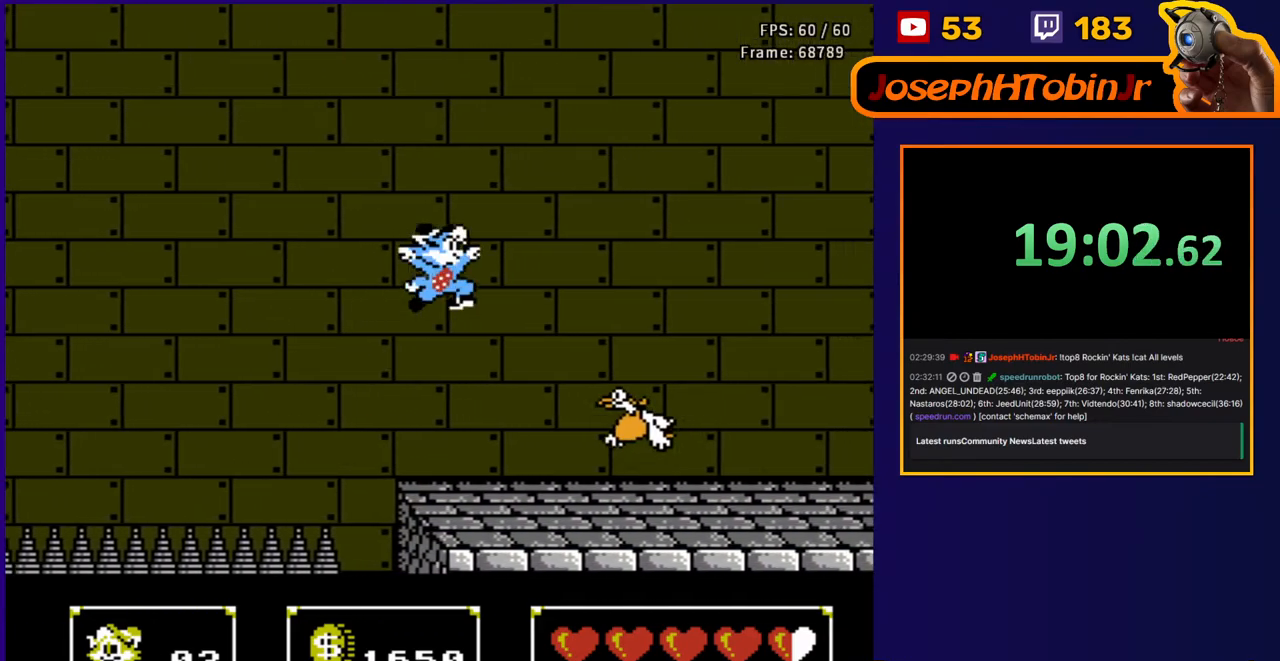
{"buttons": ["DPAD_RIGHT"], "events": [[83, "B", "down"], [183, "B", "up"]]}
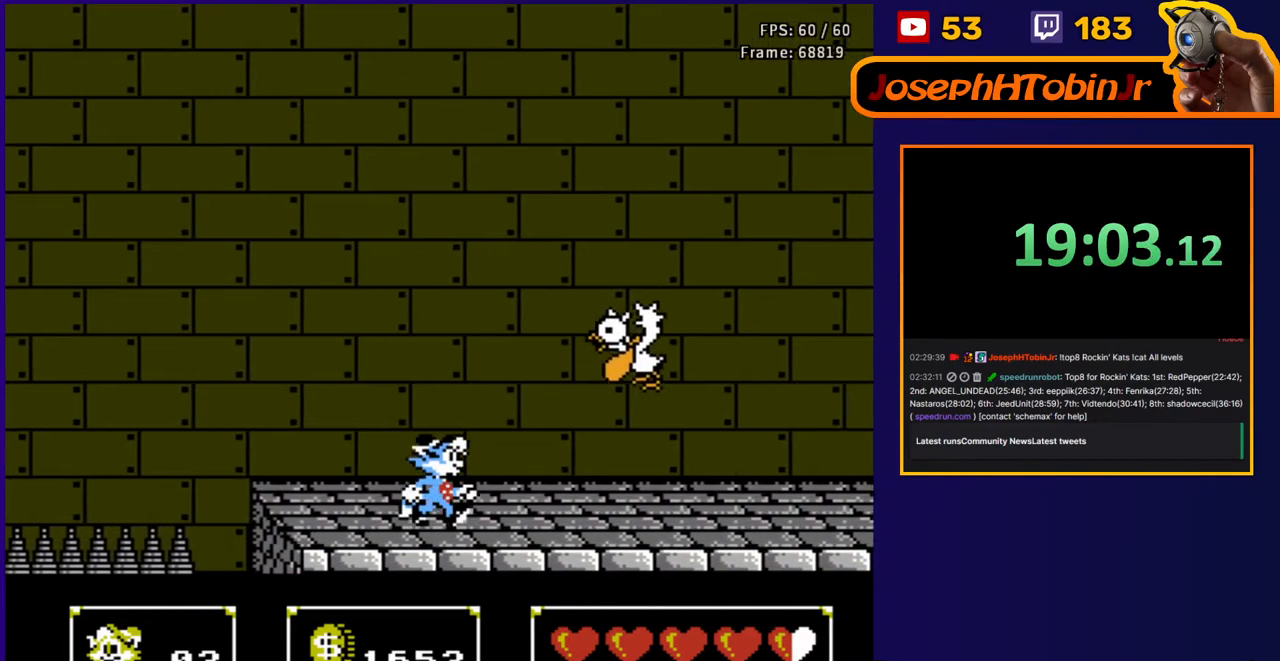
{"buttons": ["DPAD_RIGHT"], "events": []}
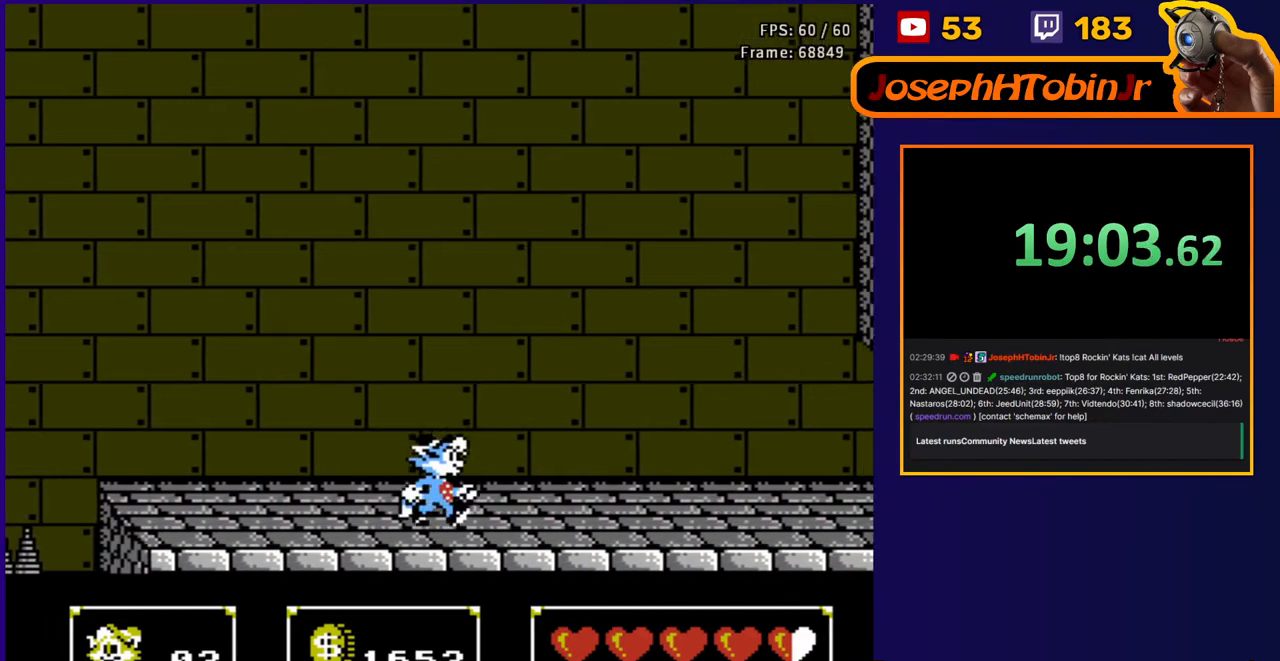
{"buttons": ["DPAD_RIGHT"], "events": []}
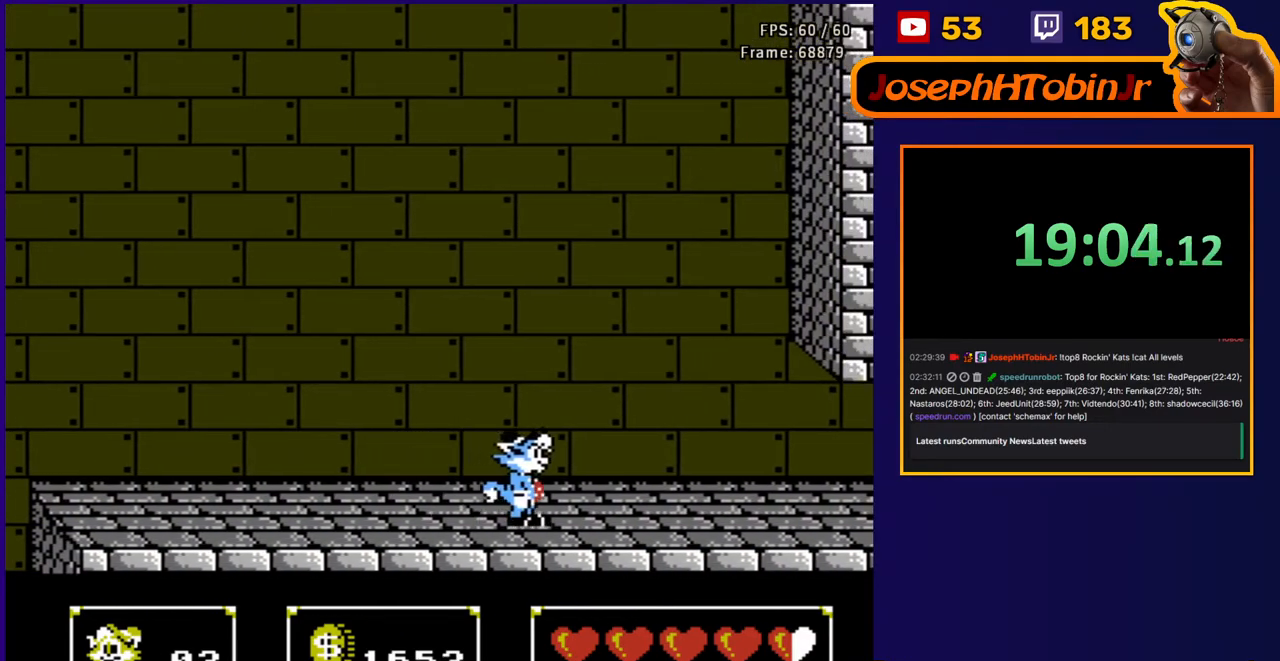
{"buttons": ["DPAD_RIGHT"], "events": []}
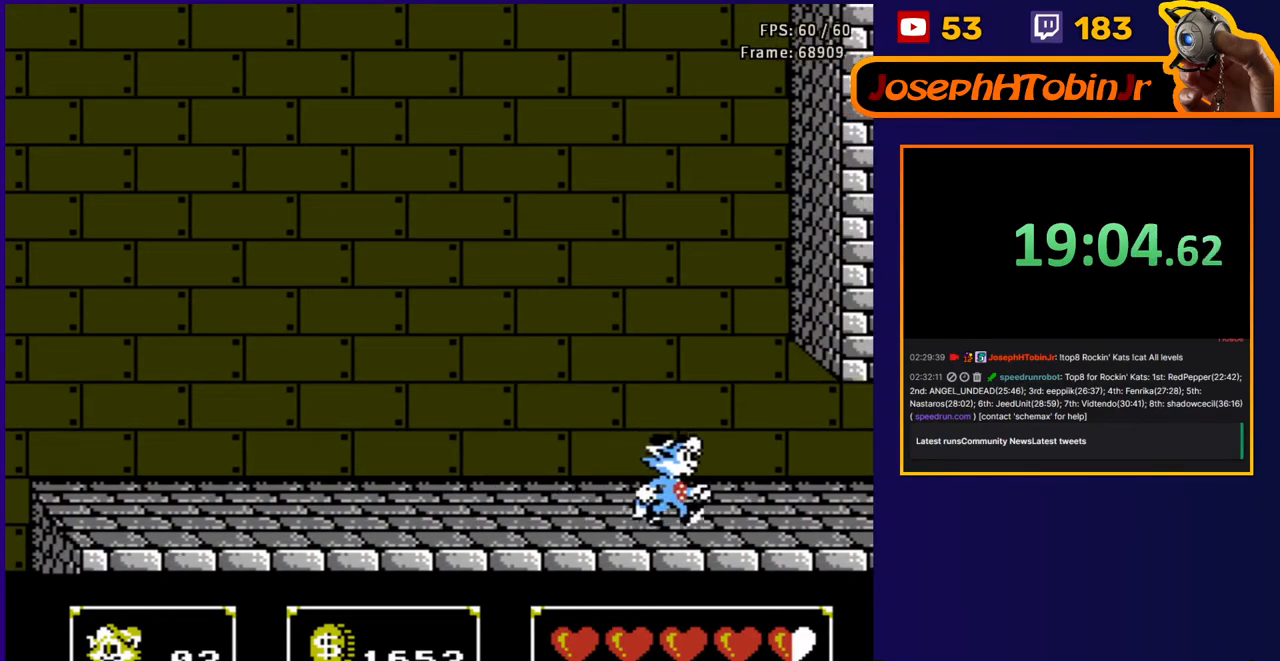
{"buttons": ["DPAD_RIGHT"], "events": []}
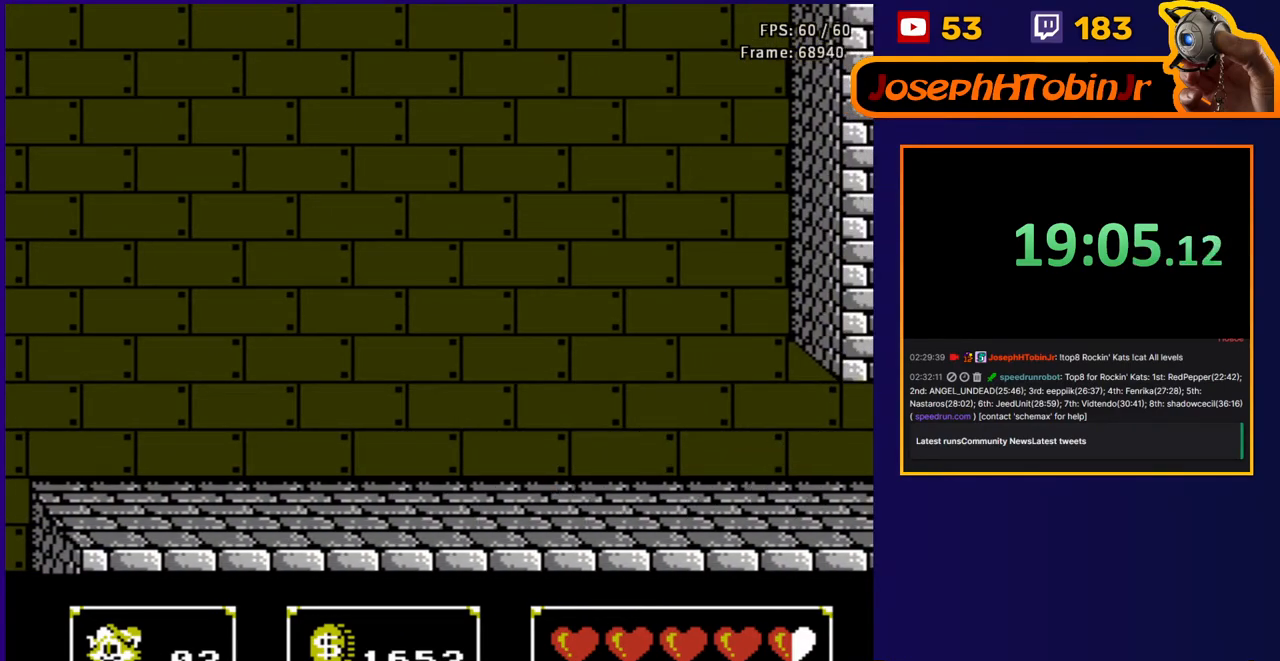
{"buttons": ["DPAD_RIGHT"], "events": []}
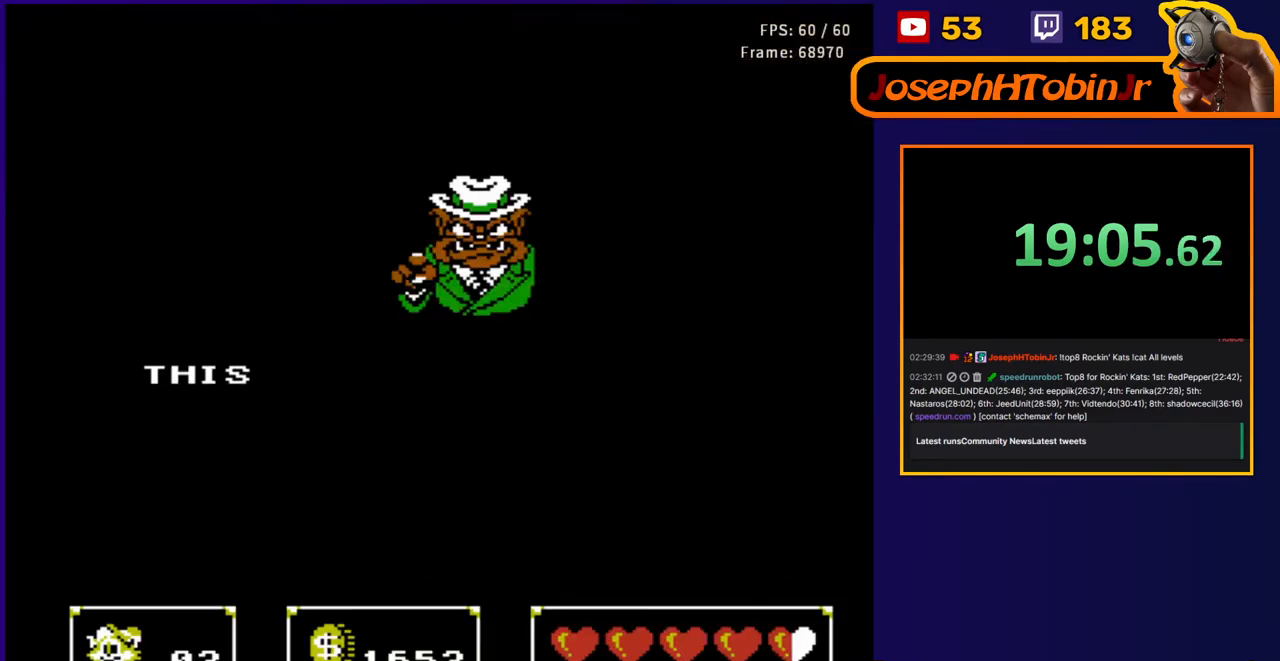
{"buttons": ["B"], "events": [[117, "B", "down"], [133, "DPAD_RIGHT", "up"]]}
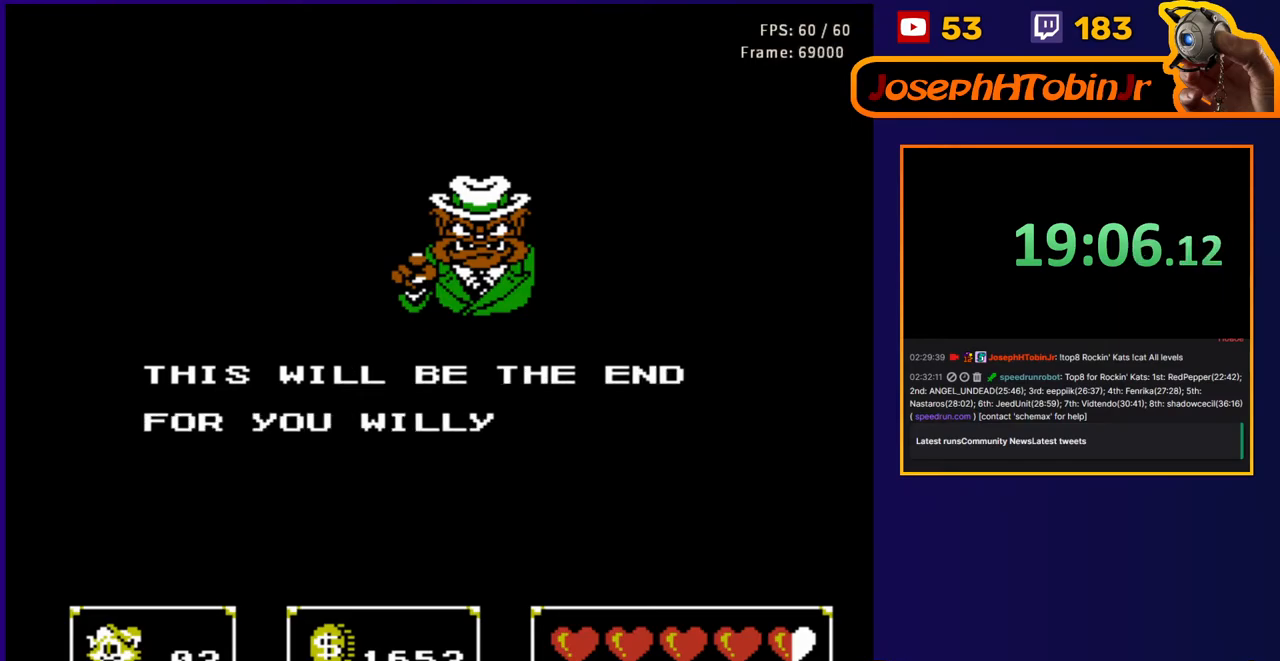
{"buttons": ["B"], "events": [[383, "B", "up"], [433, "B", "down"]]}
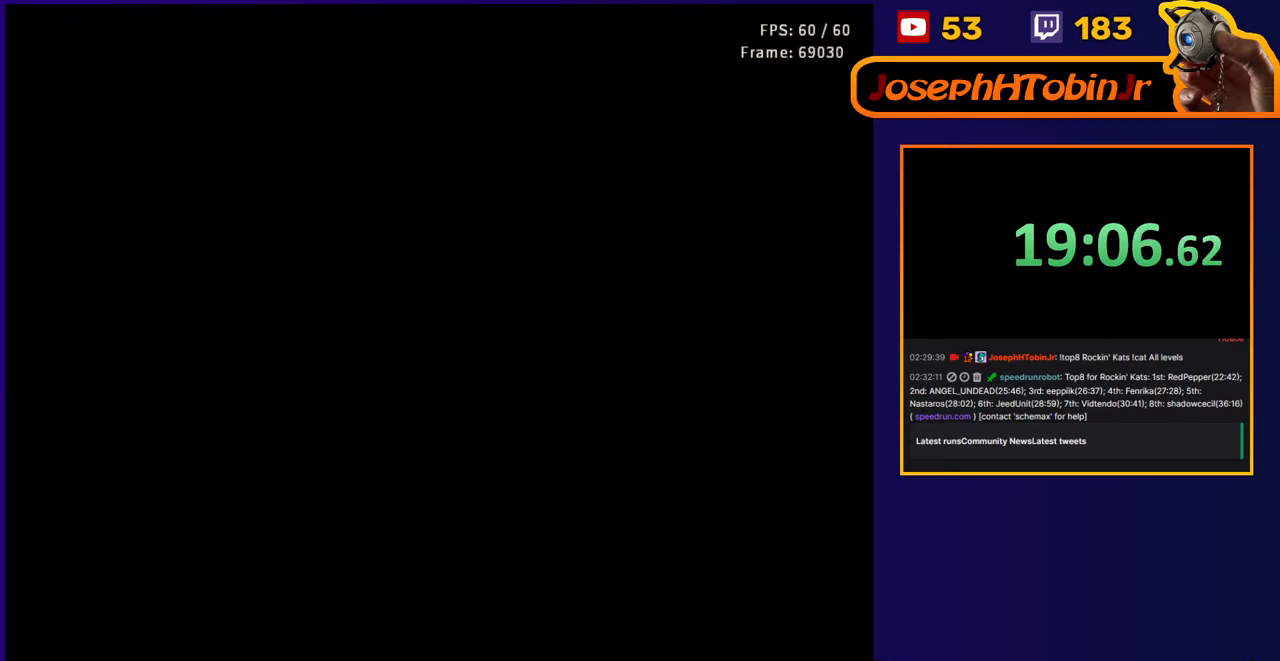
{"buttons": ["DPAD_RIGHT"], "events": [[217, "DPAD_RIGHT", "down"], [267, "B", "up"]]}
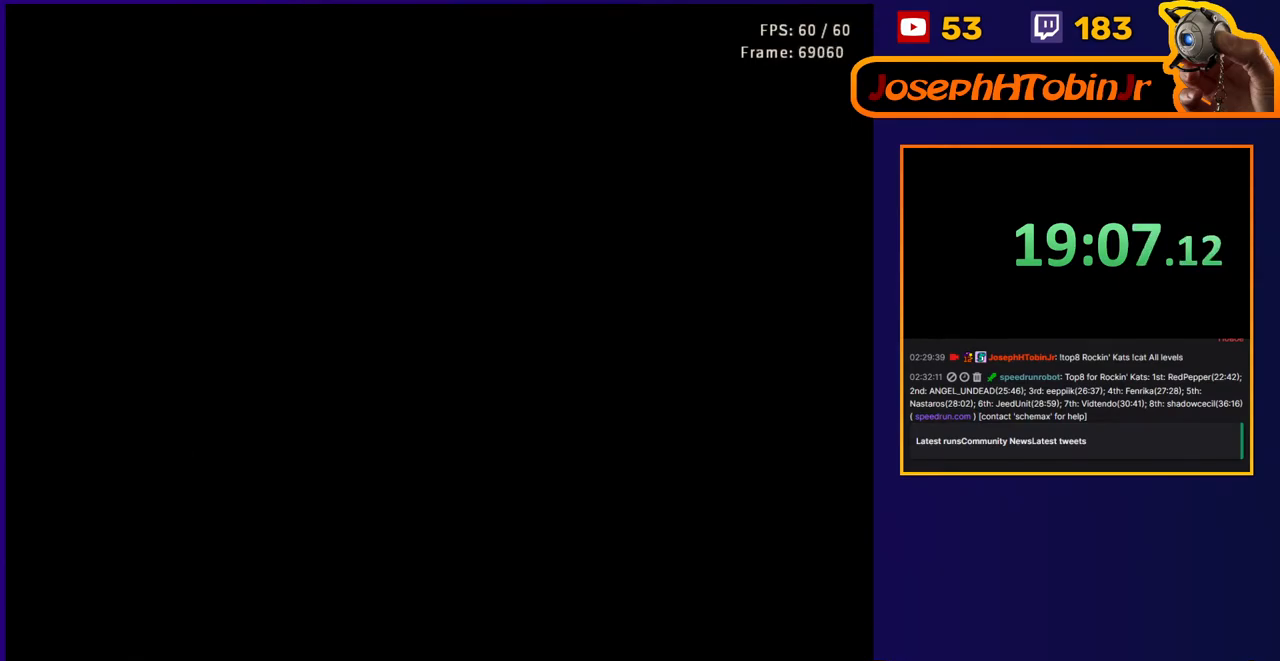
{"buttons": ["DPAD_RIGHT"], "events": []}
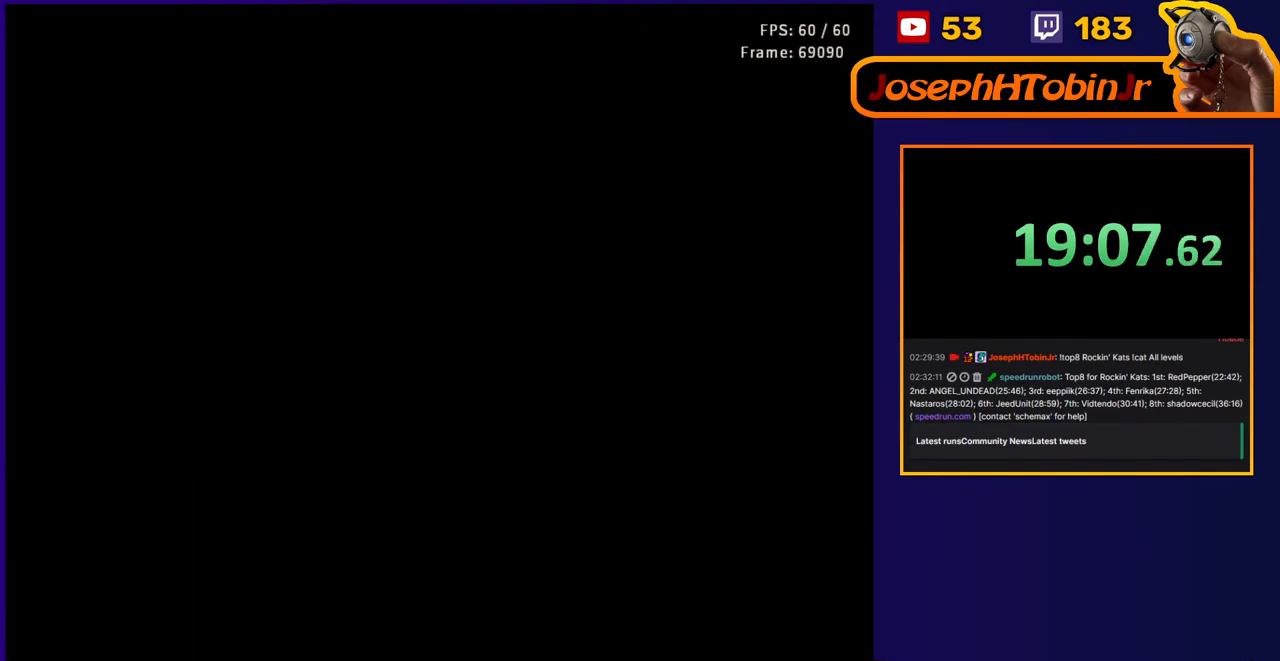
{"buttons": ["DPAD_RIGHT"], "events": []}
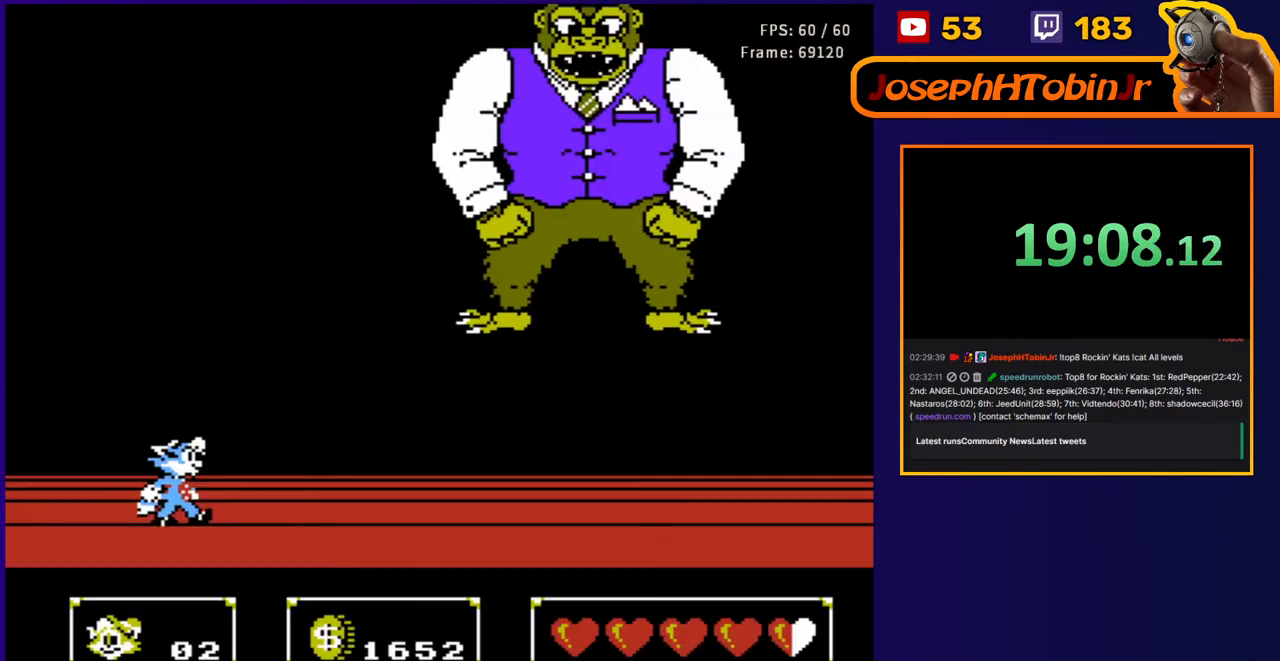
{"buttons": ["B", "DPAD_UP"], "events": [[300, "DPAD_UP", "down"], [317, "A", "down"], [383, "B", "down"], [483, "A", "up"], [500, "DPAD_RIGHT", "up"]]}
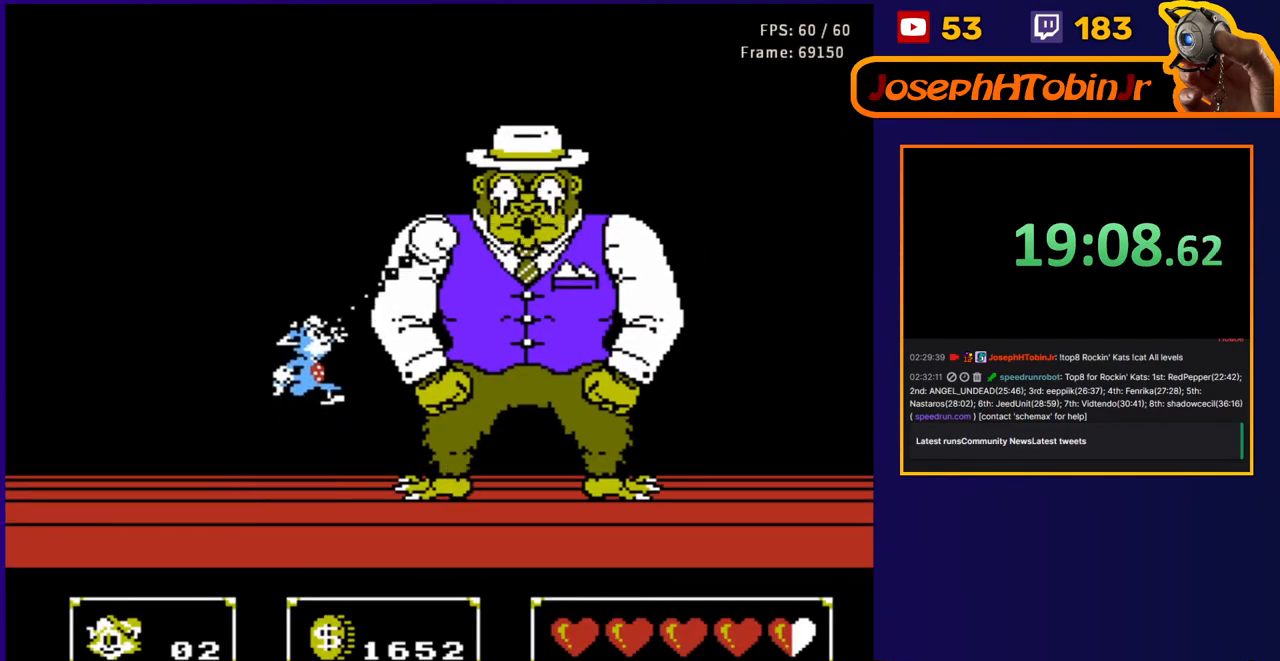
{"buttons": ["DPAD_UP", "DPAD_RIGHT"], "events": [[17, "DPAD_LEFT", "down"], [67, "B", "up"], [317, "DPAD_UP", "up"], [433, "DPAD_LEFT", "up"], [483, "DPAD_RIGHT", "down"], [483, "DPAD_UP", "down"]]}
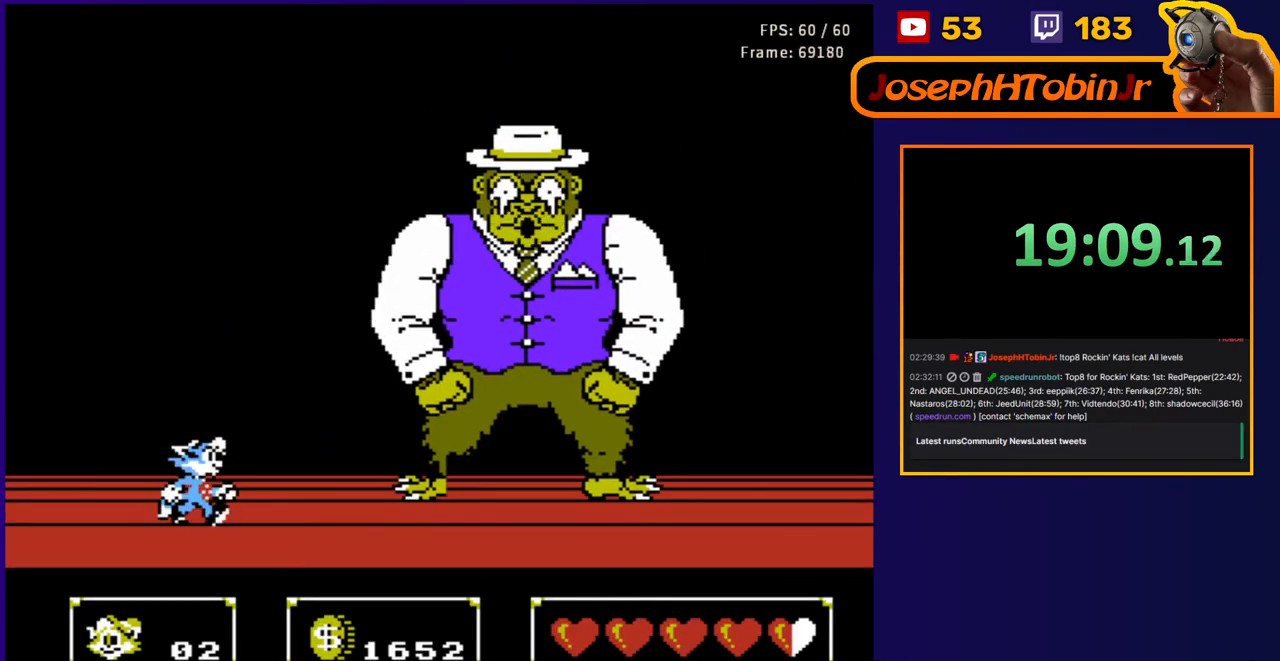
{"buttons": ["DPAD_UP", "DPAD_LEFT"], "events": [[50, "A", "down"], [133, "B", "down"], [283, "DPAD_RIGHT", "up"], [300, "B", "up"], [300, "DPAD_LEFT", "down"], [333, "A", "up"]]}
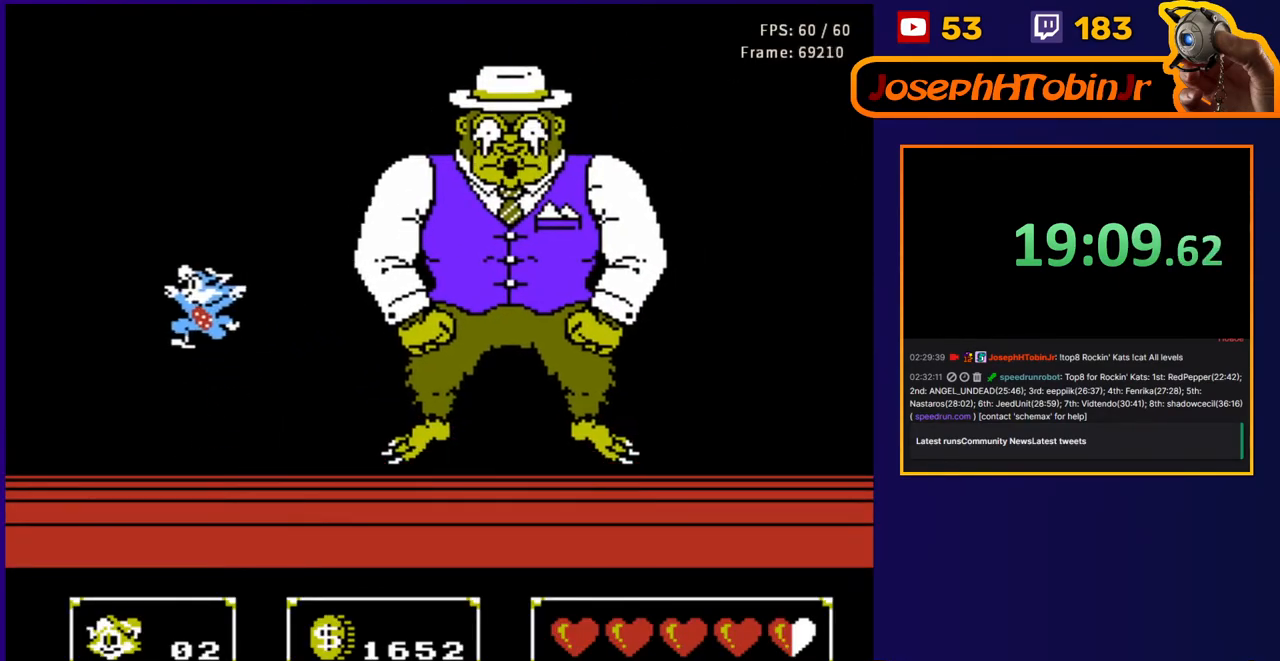
{"buttons": ["DPAD_RIGHT"], "events": [[67, "DPAD_UP", "up"], [100, "DPAD_LEFT", "up"], [133, "DPAD_RIGHT", "down"]]}
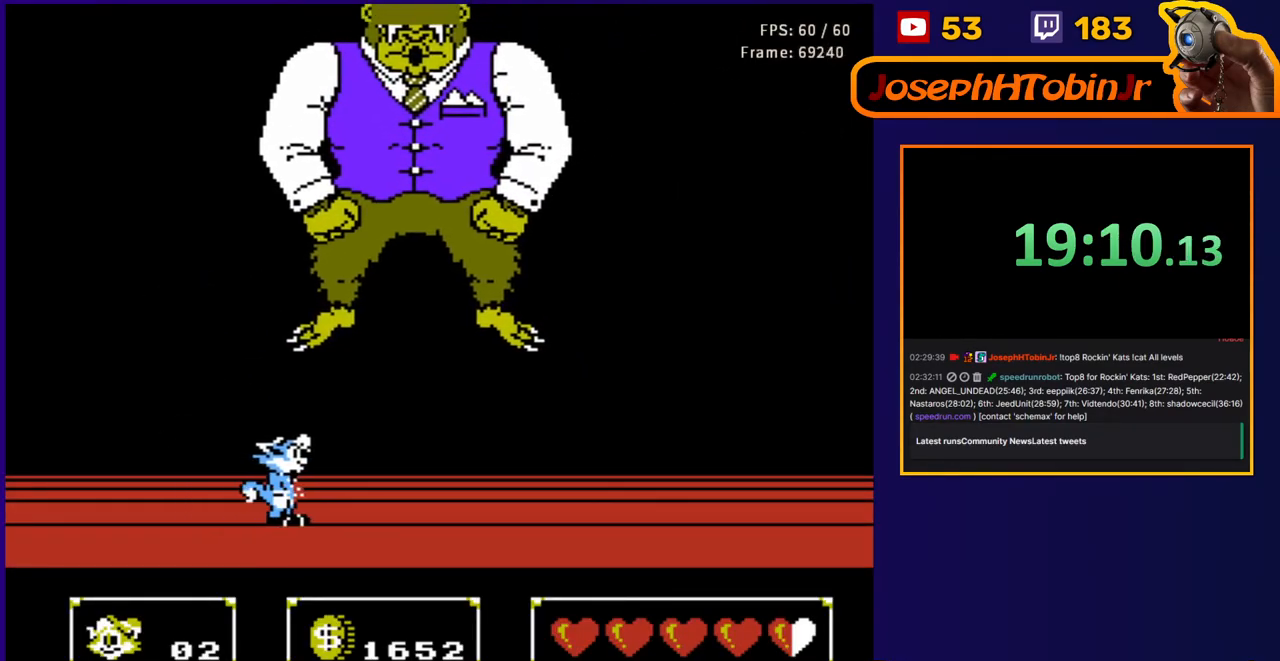
{"buttons": ["DPAD_UP"], "events": [[233, "DPAD_UP", "down"], [250, "DPAD_RIGHT", "up"], [267, "B", "down"], [367, "B", "up"], [433, "DPAD_RIGHT", "down"], [500, "DPAD_RIGHT", "up"]]}